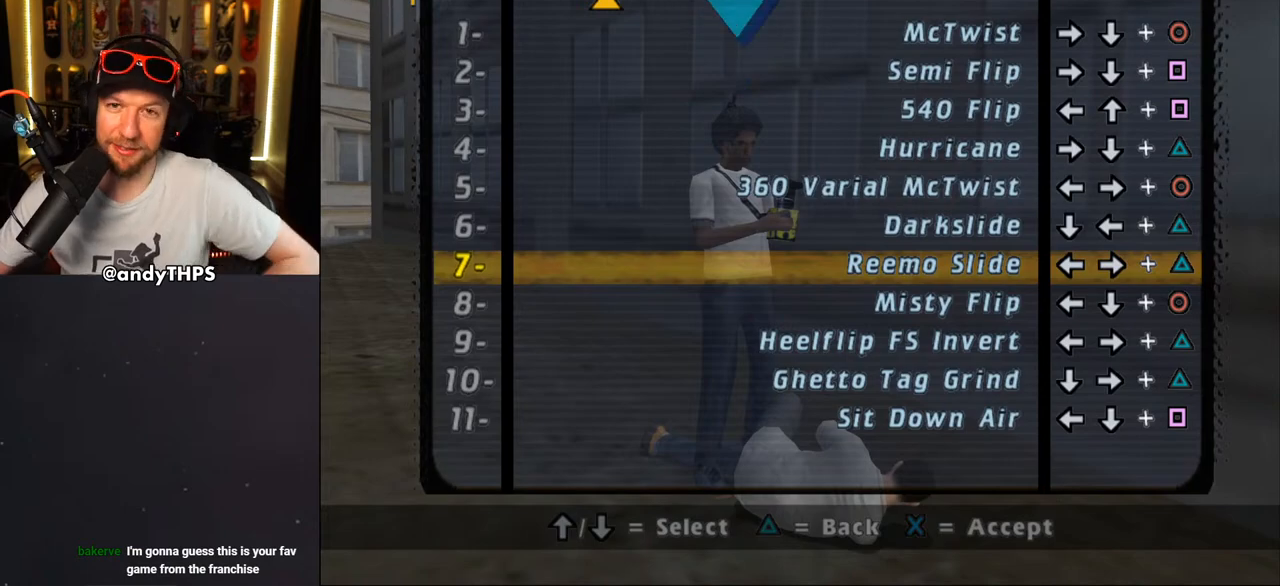
Gameplay with a controller (PlayStation layout); each line is a JSON object with the inputs held at the frame after it. "events" lists button and stick changes between this image and that frame as [ms after this image, input, new state], when the widget could be followed in between. Not read: L1 START.
{"buttons": [], "left_stick": "center", "right_stick": "center", "events": [[117, "right_stick", "up"], [217, "right_stick", "center"]]}
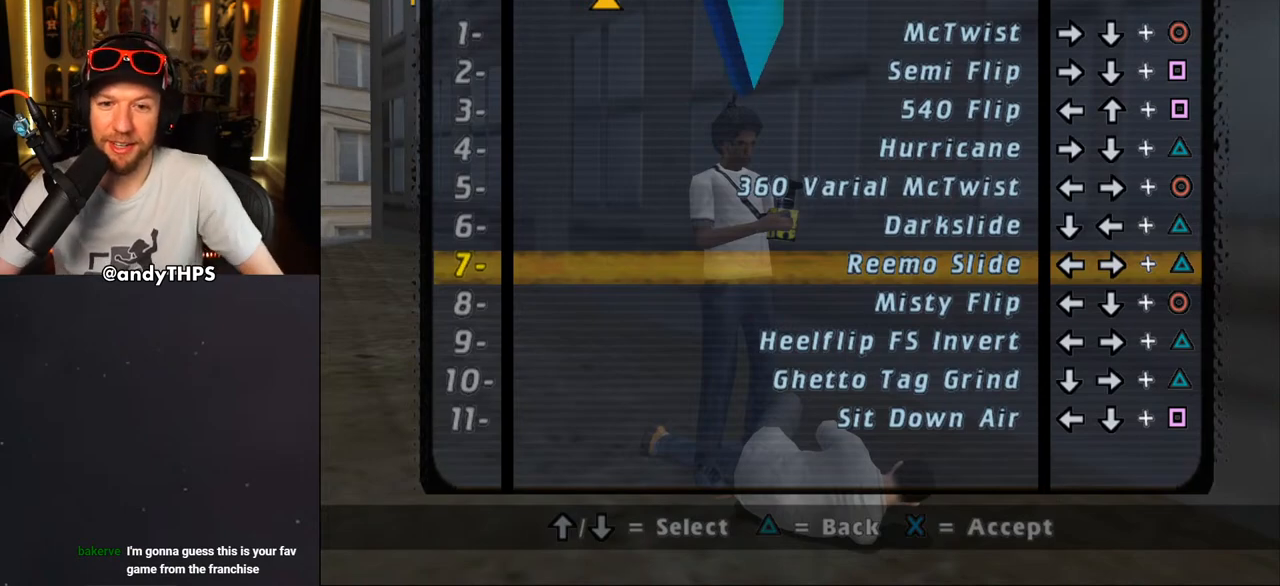
{"buttons": [], "left_stick": "center", "right_stick": "center", "events": [[167, "CIRCLE", "down"], [333, "CIRCLE", "up"]]}
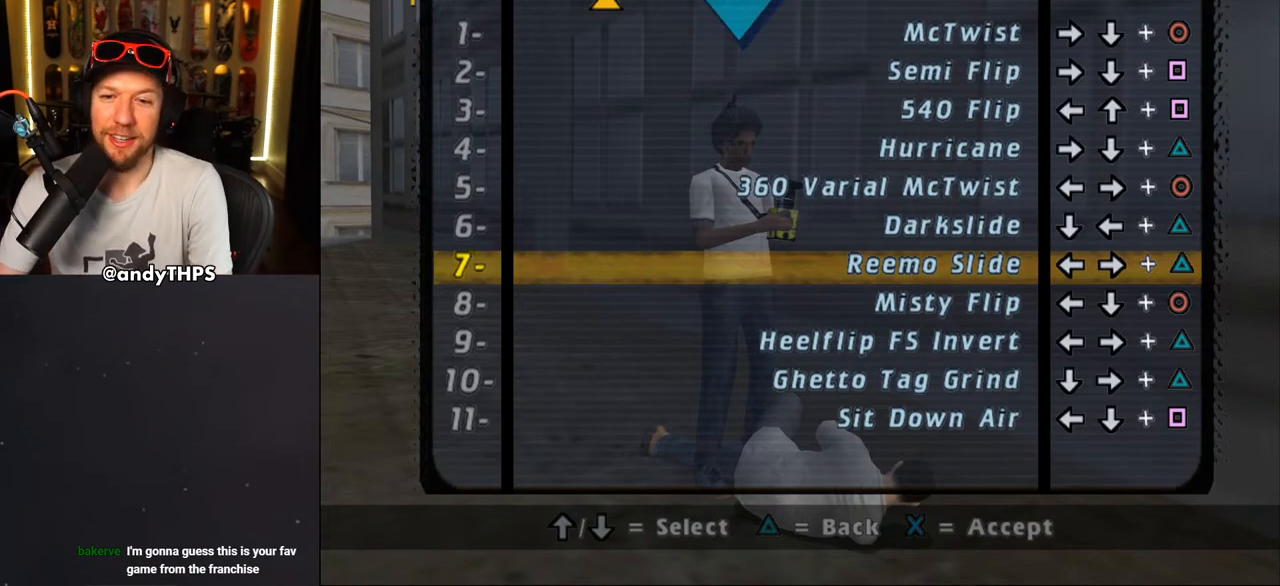
{"buttons": [], "left_stick": "center", "right_stick": "center", "events": [[217, "TRIANGLE", "down"], [383, "TRIANGLE", "up"]]}
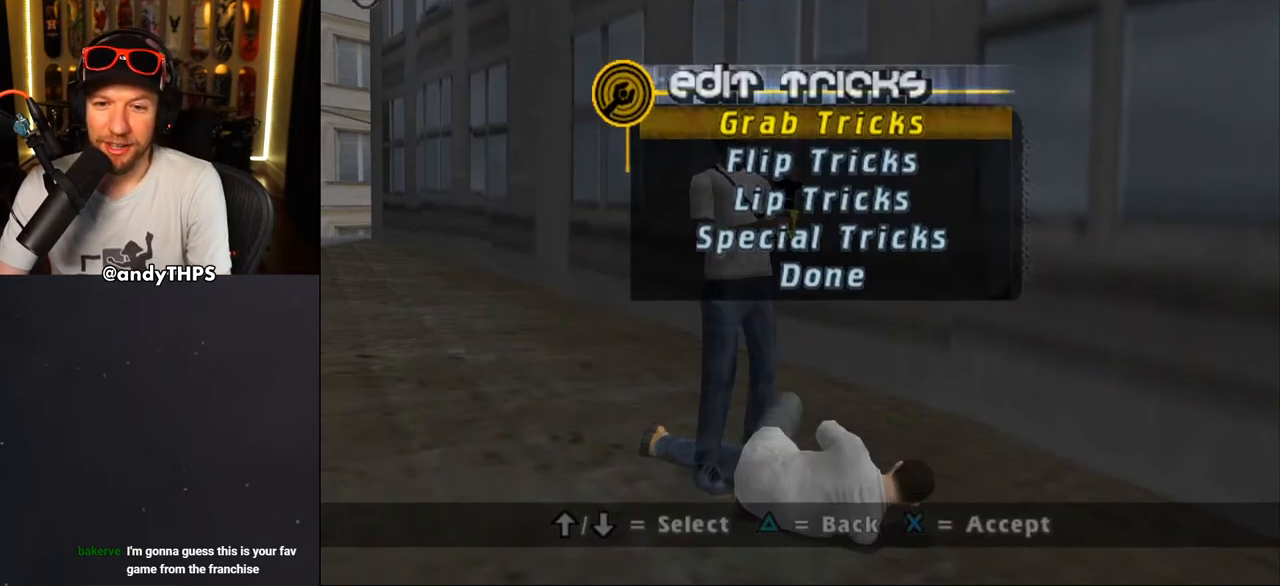
{"buttons": [], "left_stick": "center", "right_stick": "center", "events": []}
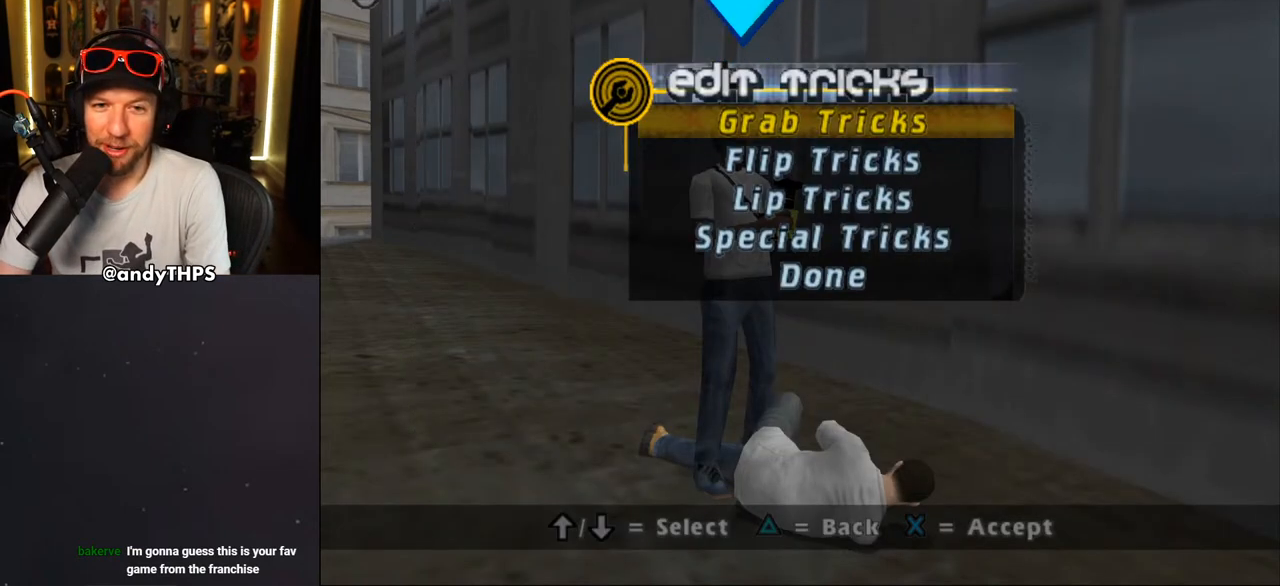
{"buttons": [], "left_stick": "center", "right_stick": "center", "events": [[17, "TRIANGLE", "down"], [150, "TRIANGLE", "up"]]}
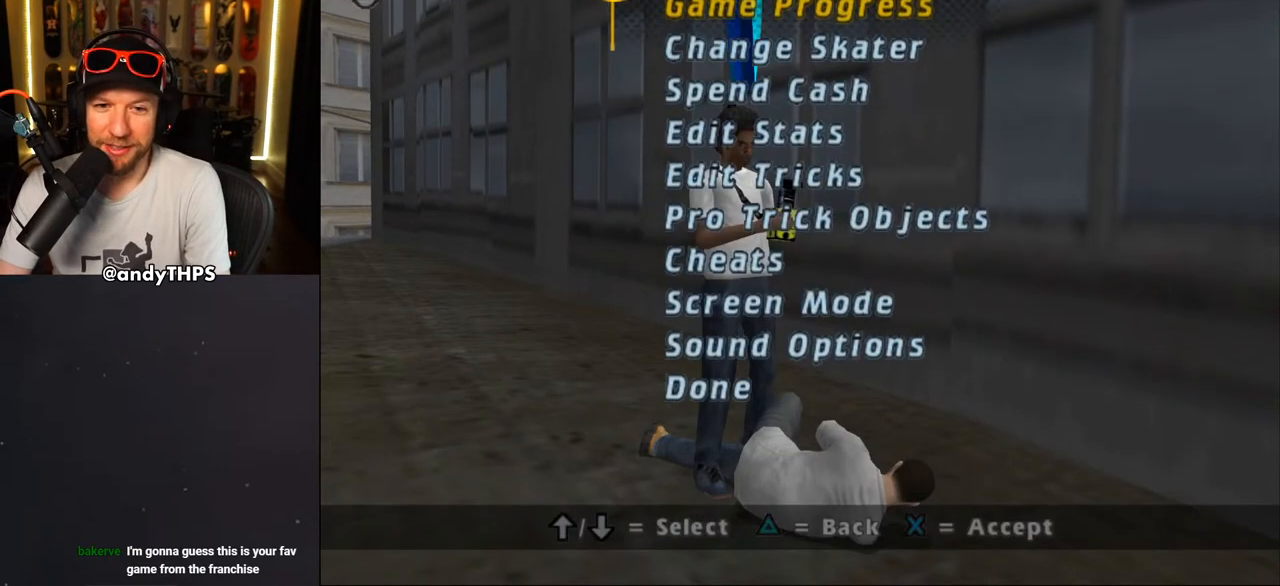
{"buttons": ["TRIANGLE"], "left_stick": "center", "right_stick": "center", "events": [[433, "TRIANGLE", "down"]]}
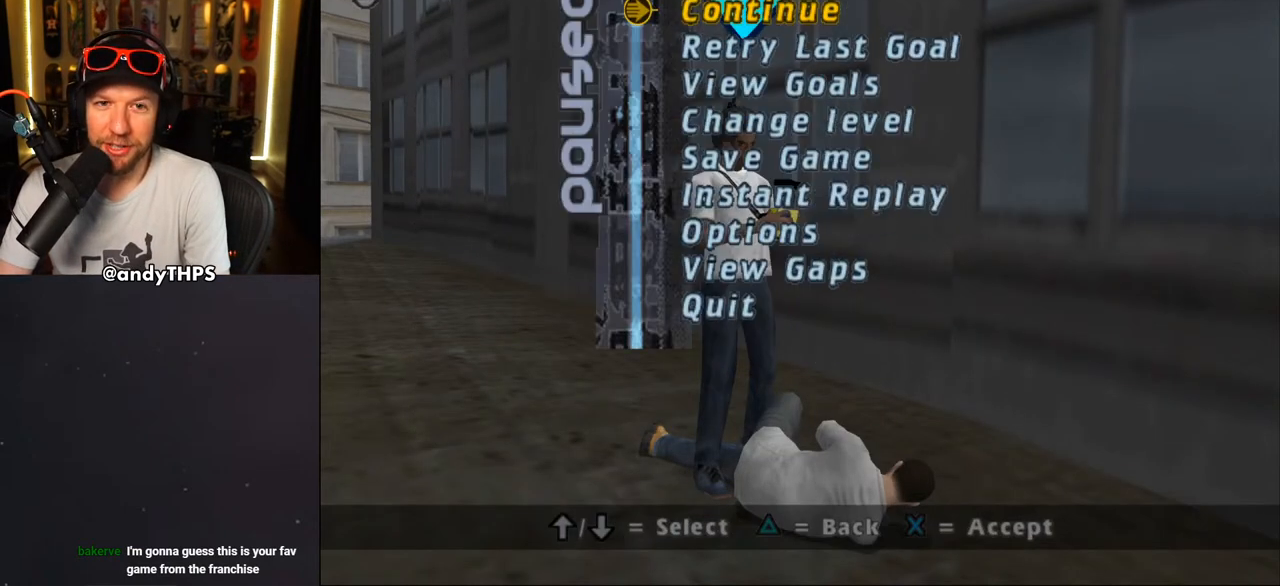
{"buttons": [], "left_stick": "center", "right_stick": "center", "events": [[67, "TRIANGLE", "up"]]}
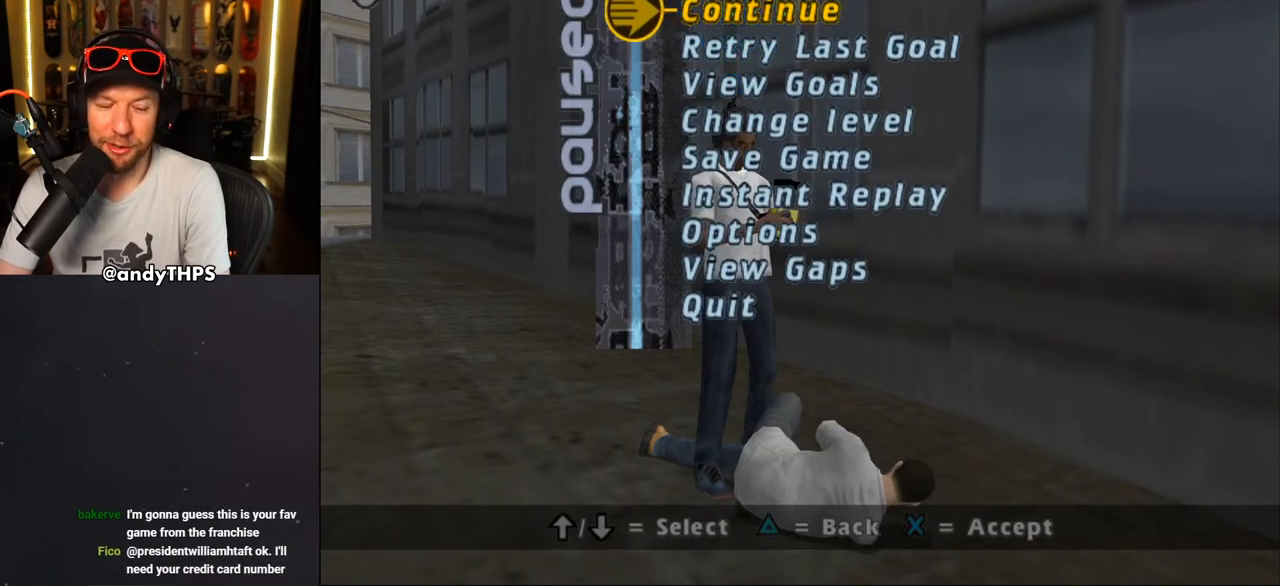
{"buttons": ["DPAD_DOWN", "DPAD_LEFT"], "left_stick": "center", "right_stick": "center", "events": [[100, "CROSS", "down"], [200, "CROSS", "up"], [433, "DPAD_DOWN", "down"], [433, "DPAD_LEFT", "down"]]}
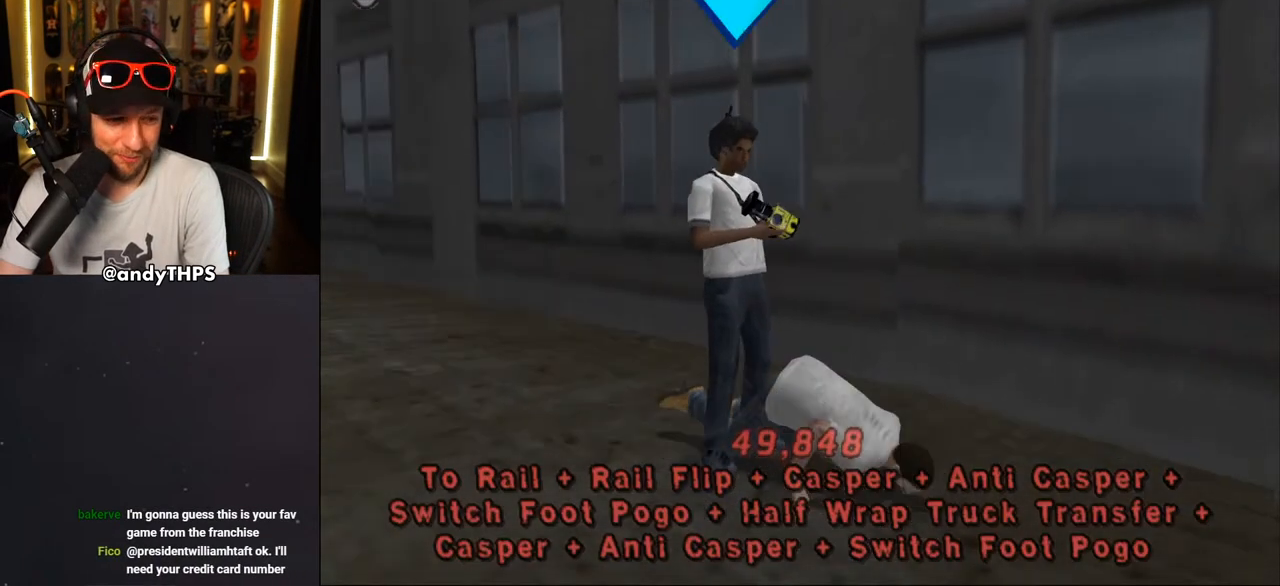
{"buttons": ["CROSS", "DPAD_DOWN"], "left_stick": "center", "right_stick": "center", "events": [[150, "CROSS", "down"], [433, "DPAD_LEFT", "up"]]}
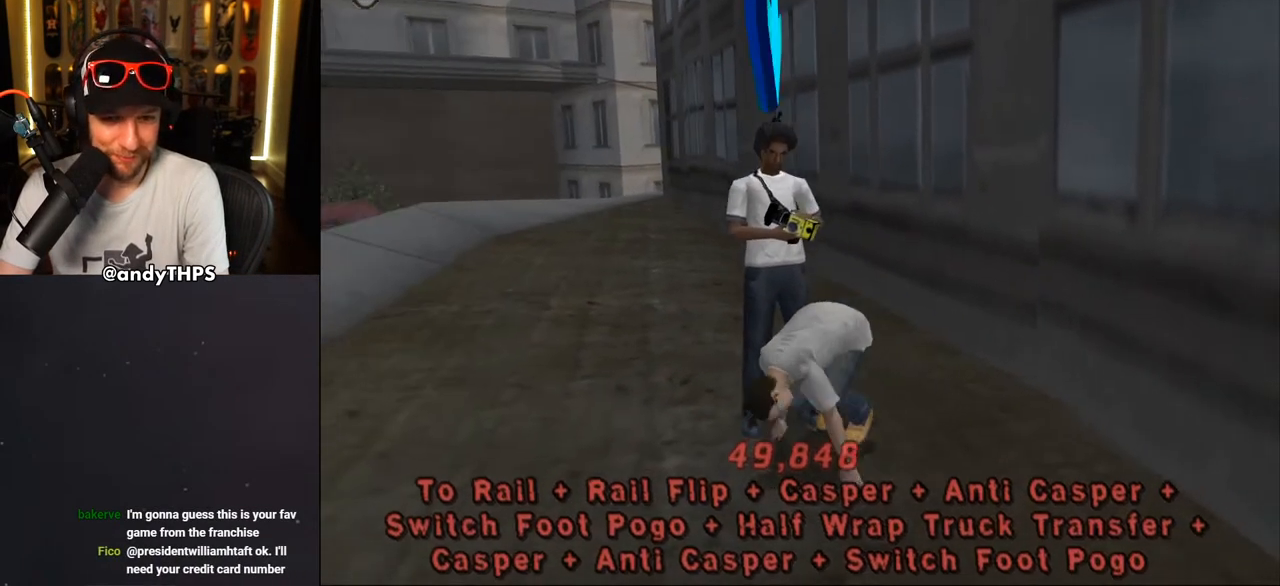
{"buttons": ["CROSS", "DPAD_DOWN"], "left_stick": "center", "right_stick": "center", "events": []}
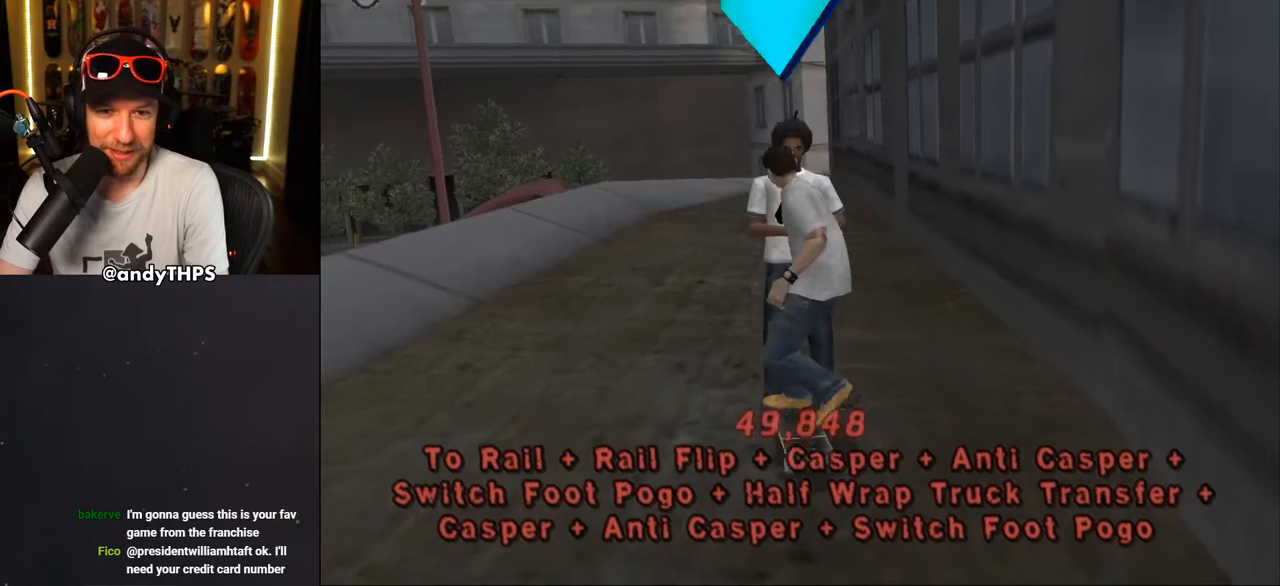
{"buttons": ["CROSS", "DPAD_DOWN"], "left_stick": "center", "right_stick": "center", "events": [[283, "CIRCLE", "down"], [483, "CIRCLE", "up"]]}
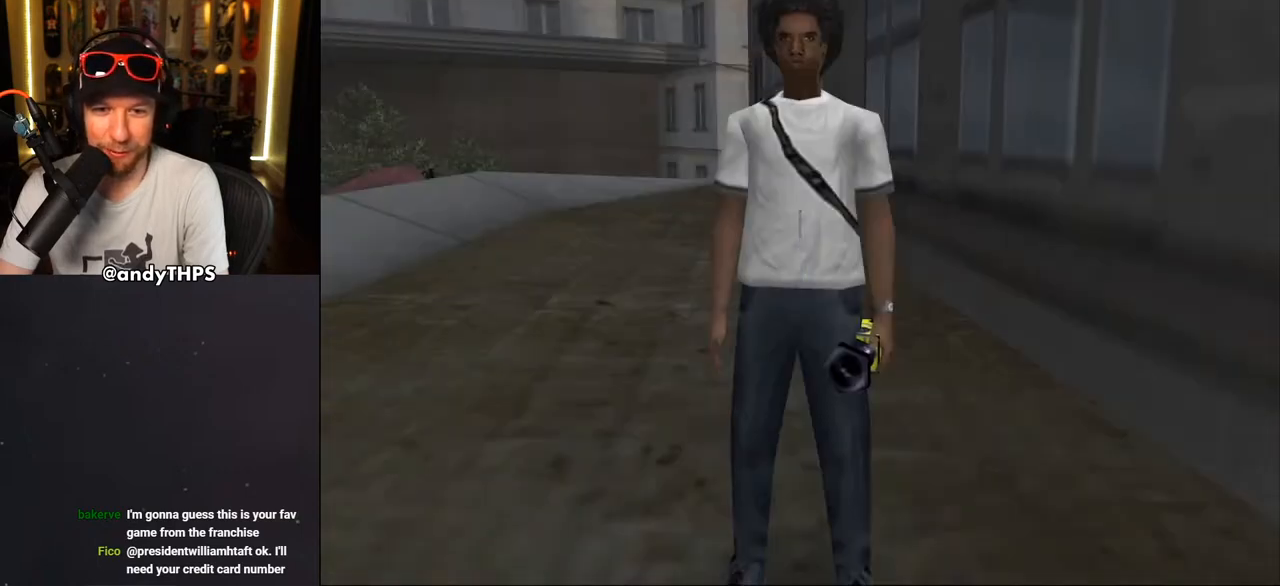
{"buttons": ["CROSS"], "left_stick": "center", "right_stick": "center", "events": [[217, "DPAD_DOWN", "up"]]}
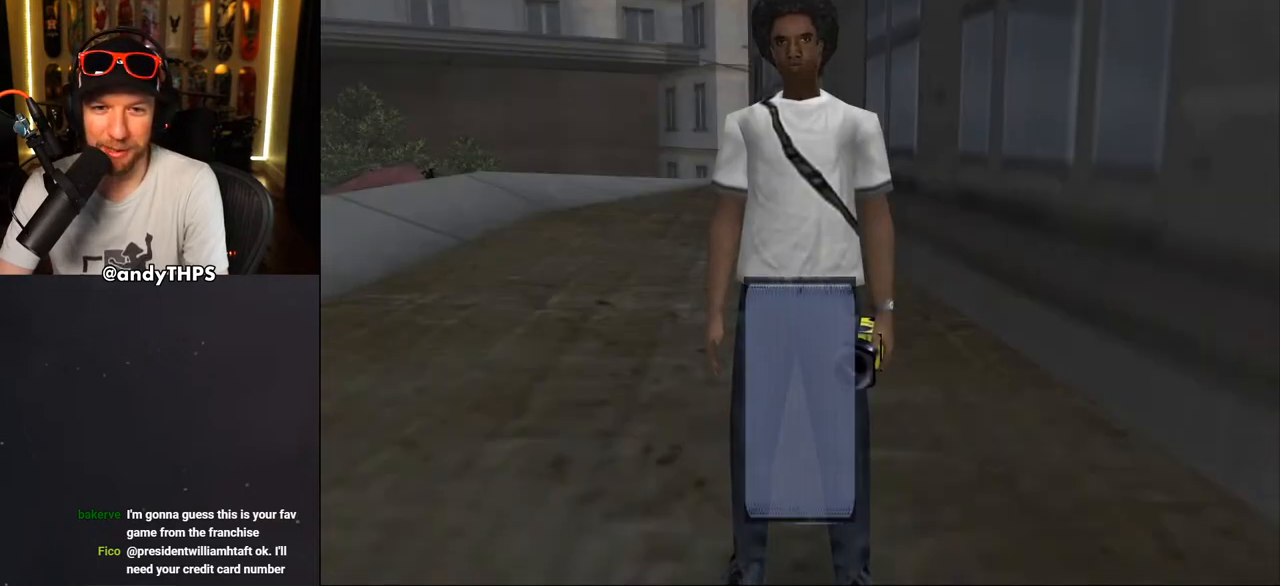
{"buttons": [], "left_stick": "center", "right_stick": "center", "events": [[167, "CROSS", "up"], [267, "CROSS", "down"], [350, "CROSS", "up"], [433, "CROSS", "down"], [500, "CROSS", "up"]]}
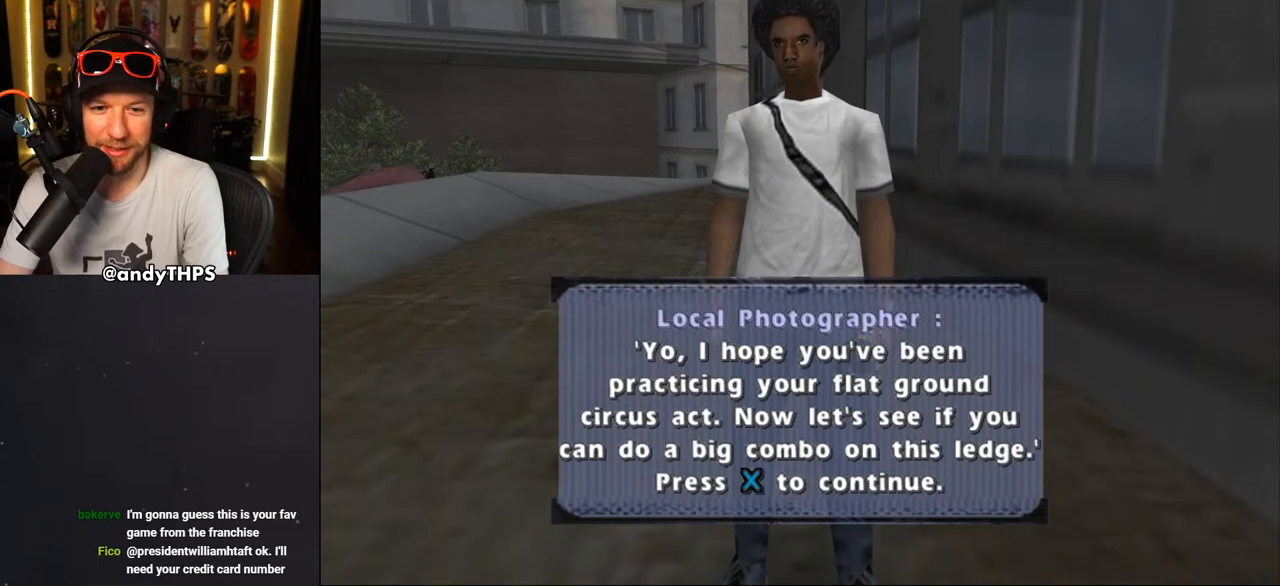
{"buttons": [], "left_stick": "center", "right_stick": "center", "events": [[67, "CROSS", "down"], [150, "CROSS", "up"], [233, "CROSS", "down"], [300, "CROSS", "up"], [367, "CROSS", "down"], [467, "CROSS", "up"]]}
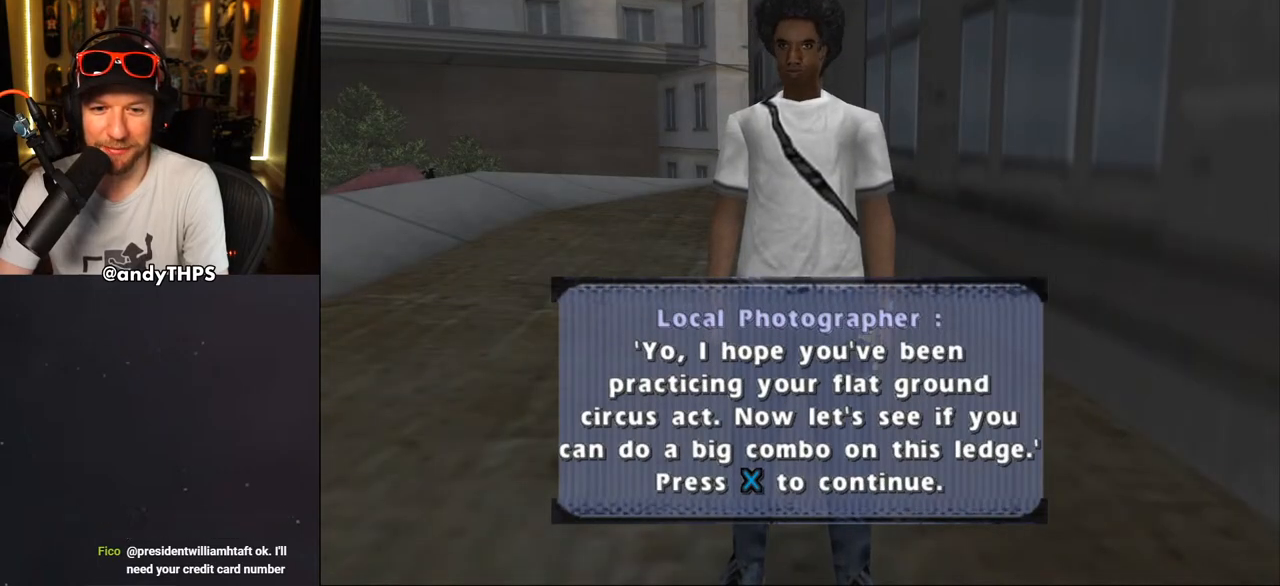
{"buttons": ["CROSS", "DPAD_DOWN"], "left_stick": "center", "right_stick": "center", "events": [[33, "CROSS", "down"], [117, "CROSS", "up"], [183, "CROSS", "down"], [267, "CROSS", "up"], [350, "CROSS", "down"], [433, "DPAD_DOWN", "down"]]}
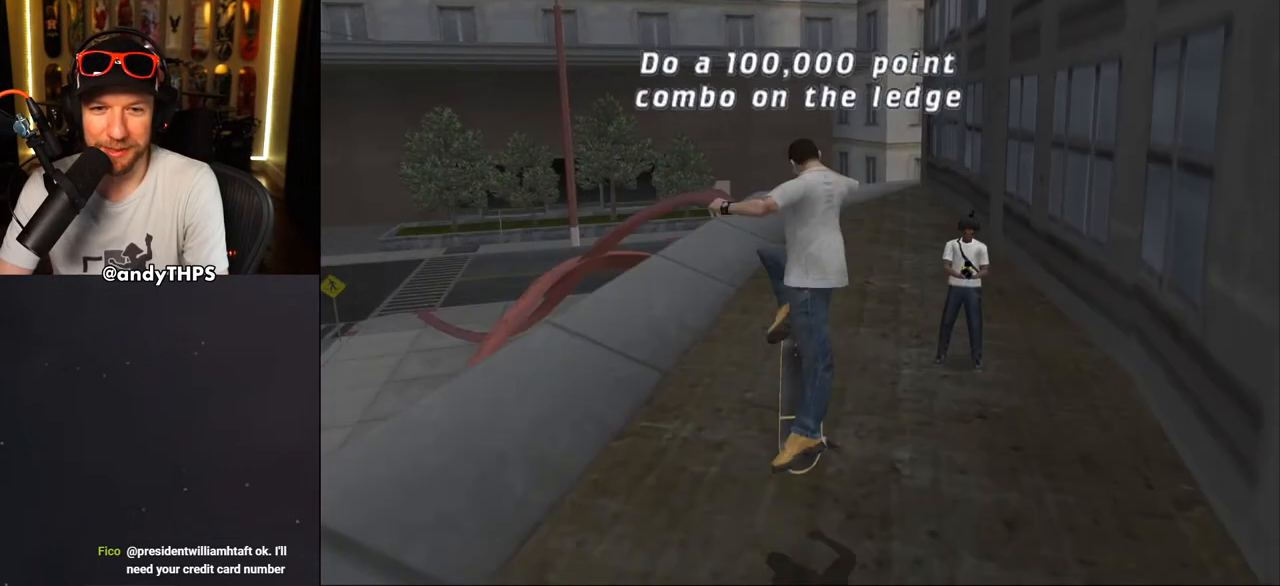
{"buttons": ["CROSS", "DPAD_DOWN"], "left_stick": "center", "right_stick": "center", "events": []}
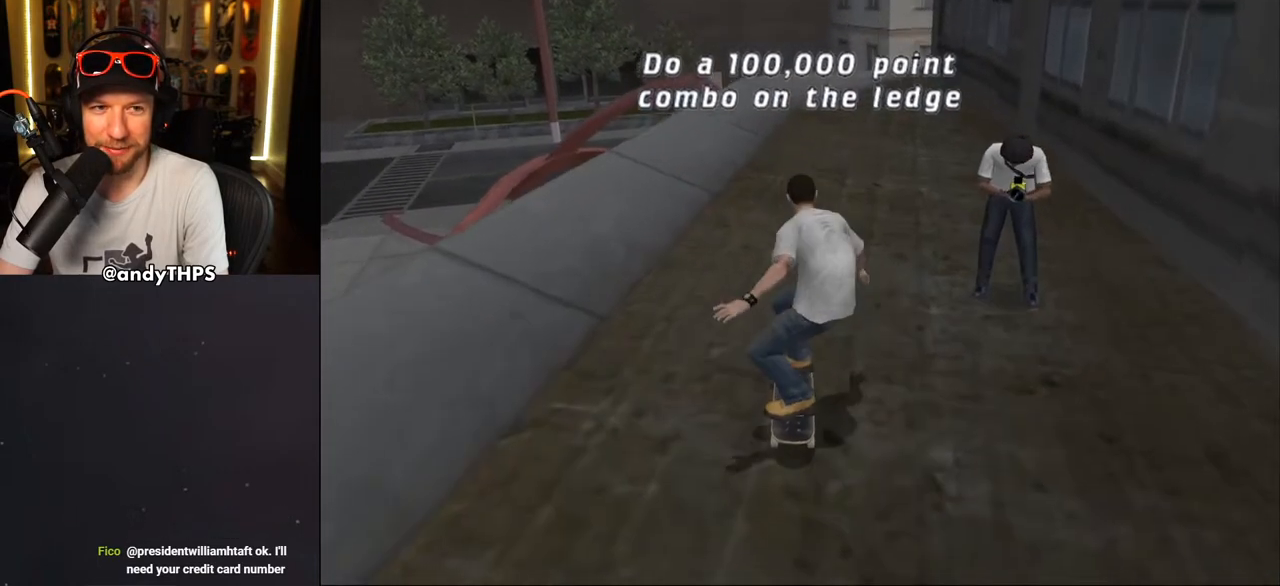
{"buttons": ["SQUARE"], "left_stick": "center", "right_stick": "center", "events": [[383, "DPAD_RIGHT", "down"], [417, "SQUARE", "down"], [433, "CROSS", "up"], [500, "DPAD_DOWN", "up"], [500, "DPAD_RIGHT", "up"]]}
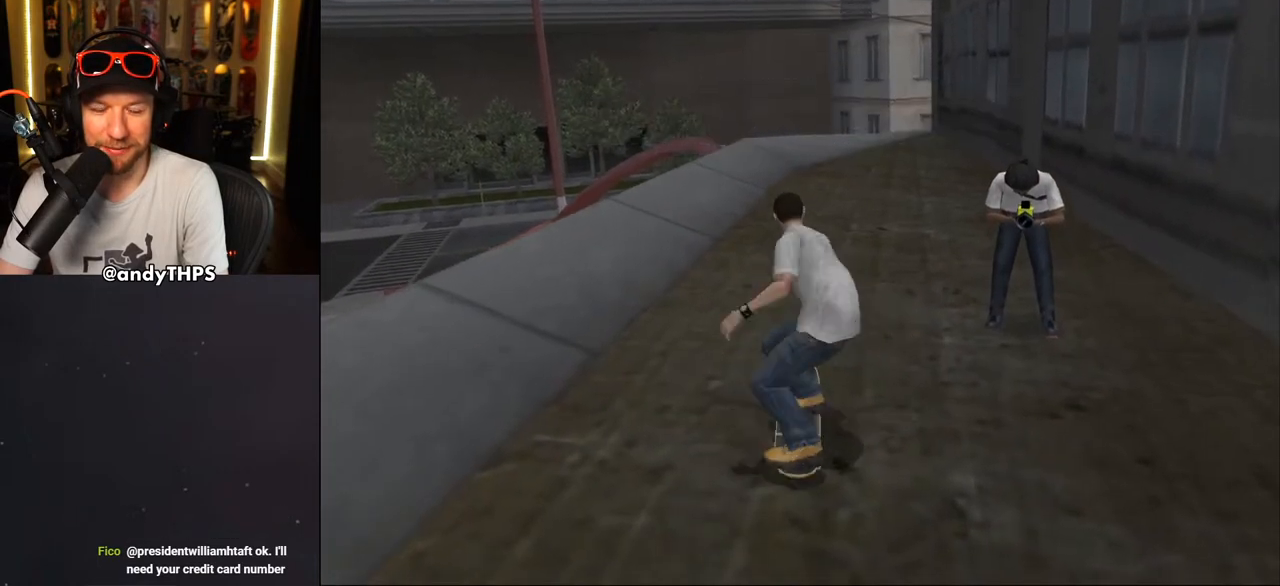
{"buttons": ["CROSS", "DPAD_UP"], "left_stick": "center", "right_stick": "center", "events": [[17, "SQUARE", "up"], [50, "CROSS", "down"], [200, "DPAD_DOWN", "down"], [267, "DPAD_DOWN", "up"], [350, "DPAD_UP", "down"]]}
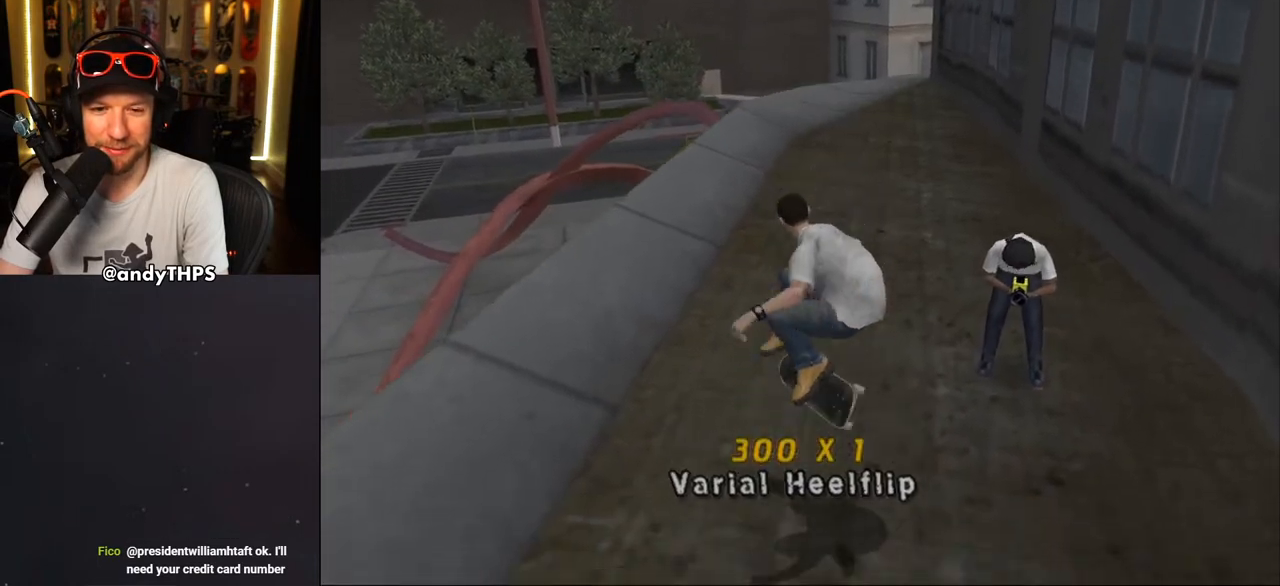
{"buttons": ["CROSS"], "left_stick": "center", "right_stick": "center", "events": [[117, "DPAD_UP", "up"], [283, "CROSS", "up"], [283, "SQUARE", "down"], [300, "DPAD_RIGHT", "down"], [400, "DPAD_RIGHT", "up"], [467, "CROSS", "down"], [467, "SQUARE", "up"]]}
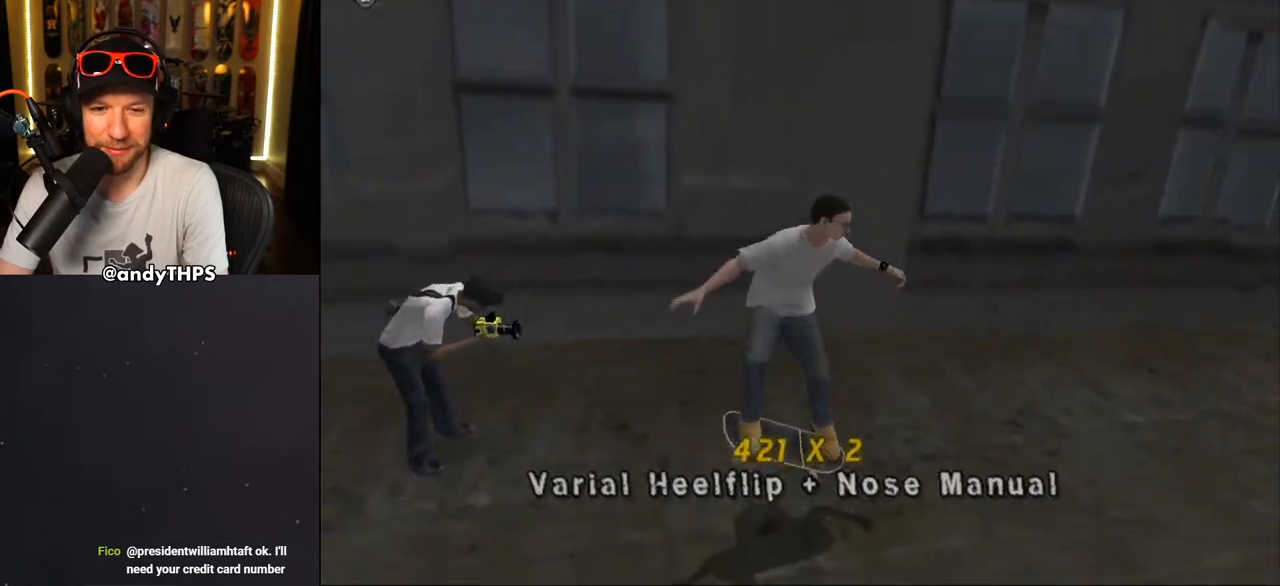
{"buttons": ["CROSS"], "left_stick": "center", "right_stick": "center", "events": [[33, "DPAD_DOWN", "down"], [100, "DPAD_DOWN", "up"], [167, "DPAD_UP", "down"], [250, "DPAD_UP", "up"], [333, "DPAD_DOWN", "down"], [417, "DPAD_DOWN", "up"]]}
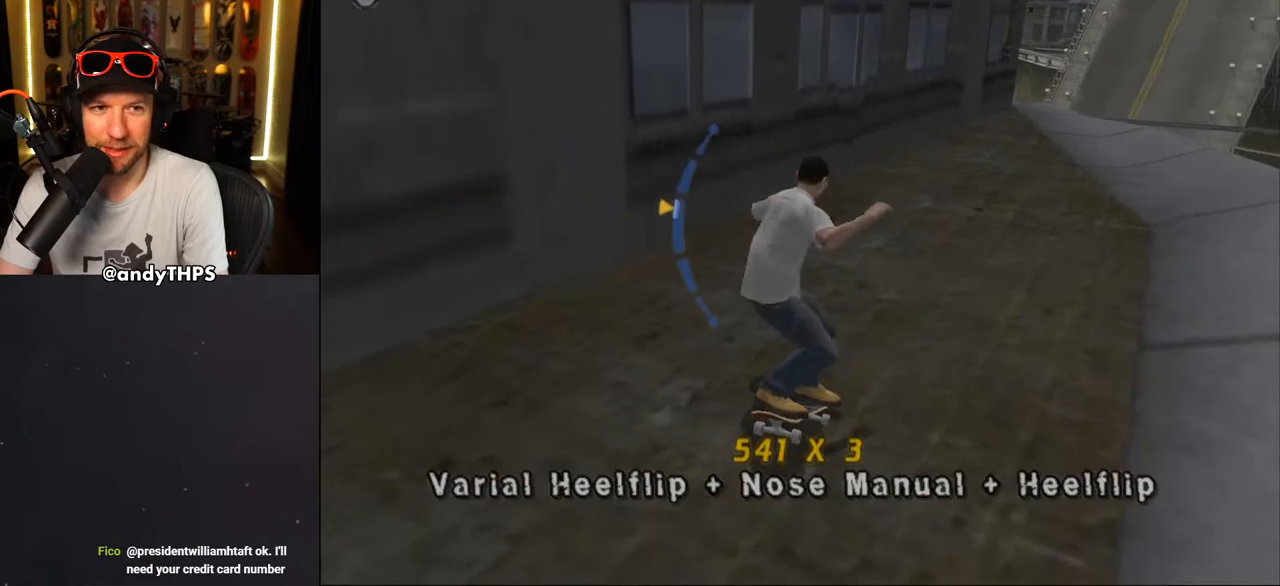
{"buttons": ["SQUARE", "L2", "DPAD_LEFT"], "left_stick": "center", "right_stick": "center", "events": [[317, "DPAD_LEFT", "down"], [417, "L2", "down"], [433, "CROSS", "up"], [433, "SQUARE", "down"]]}
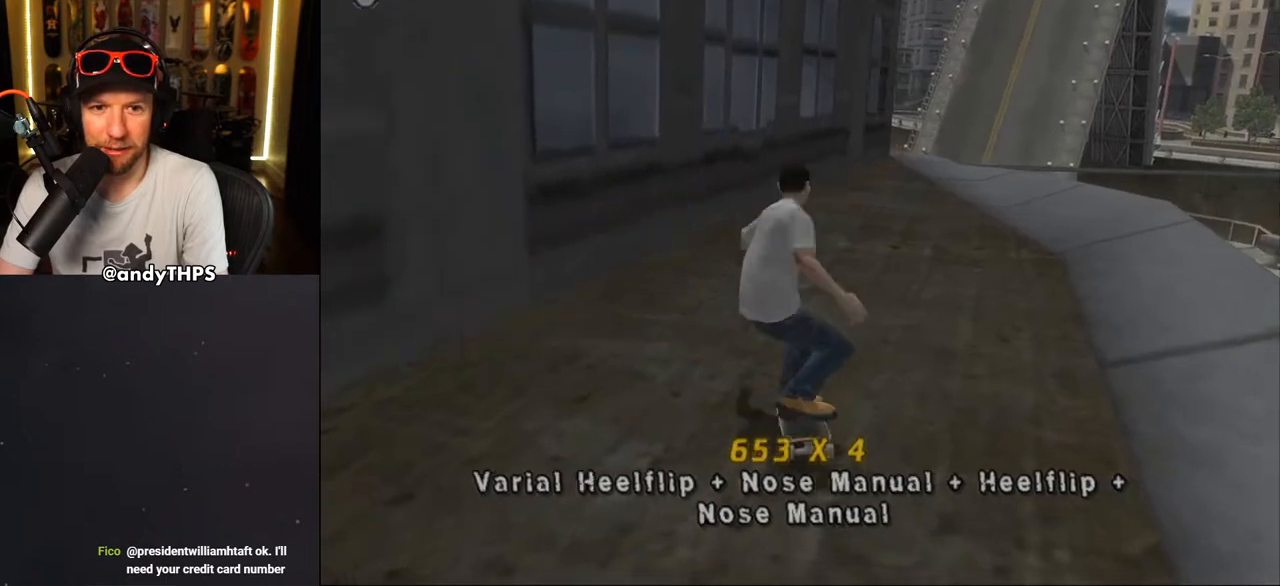
{"buttons": ["CROSS", "TRIANGLE", "DPAD_UP", "DPAD_LEFT"], "left_stick": "center", "right_stick": "center", "events": [[67, "DPAD_LEFT", "up"], [83, "CROSS", "down"], [100, "SQUARE", "up"], [167, "DPAD_DOWN", "down"], [267, "DPAD_DOWN", "up"], [333, "DPAD_LEFT", "down"], [400, "DPAD_LEFT", "up"], [400, "L2", "up"], [400, "TRIANGLE", "down"], [483, "DPAD_LEFT", "down"], [500, "DPAD_UP", "down"]]}
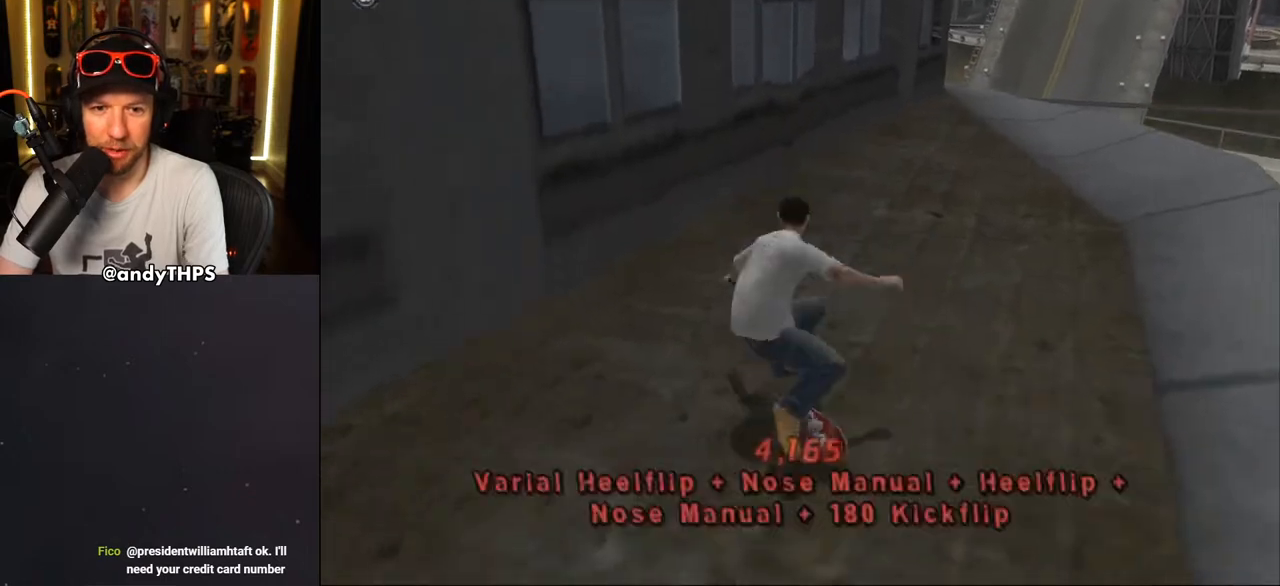
{"buttons": [], "left_stick": "center", "right_stick": "center", "events": [[117, "DPAD_LEFT", "up"], [133, "DPAD_LEFT", "down"], [150, "DPAD_LEFT", "up"], [150, "DPAD_UP", "up"], [200, "TRIANGLE", "up"], [217, "DPAD_DOWN", "down"], [217, "DPAD_LEFT", "down"], [450, "DPAD_DOWN", "up"], [467, "CROSS", "up"], [467, "DPAD_LEFT", "up"]]}
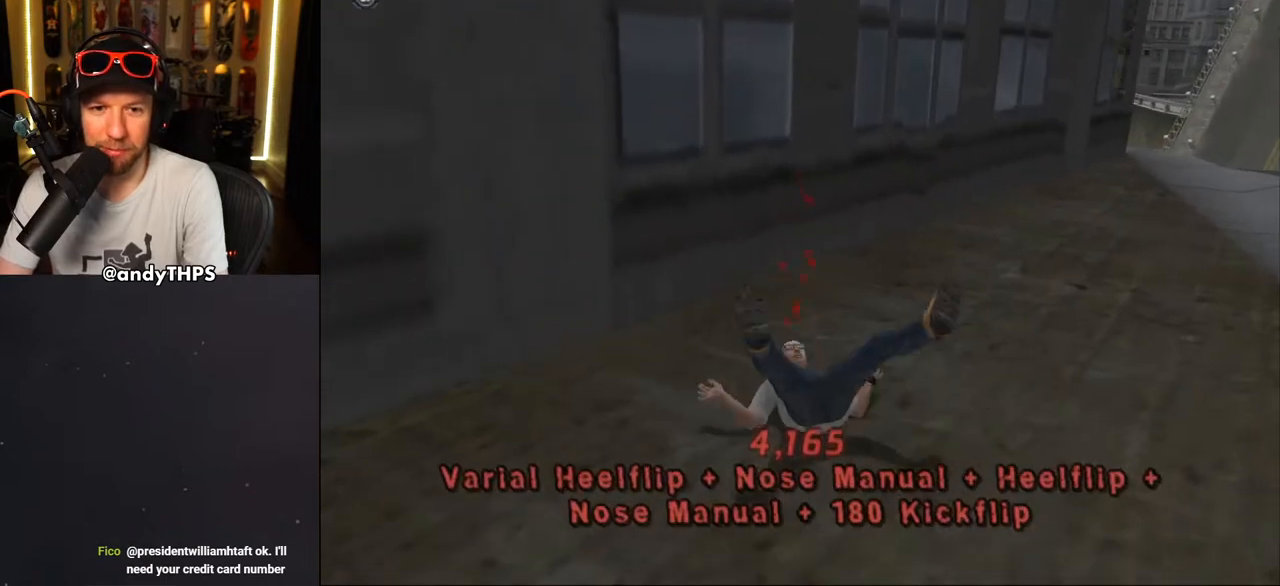
{"buttons": ["DPAD_DOWN"], "left_stick": "center", "right_stick": "down-left", "events": [[100, "right_stick", "down-left"], [500, "DPAD_DOWN", "down"]]}
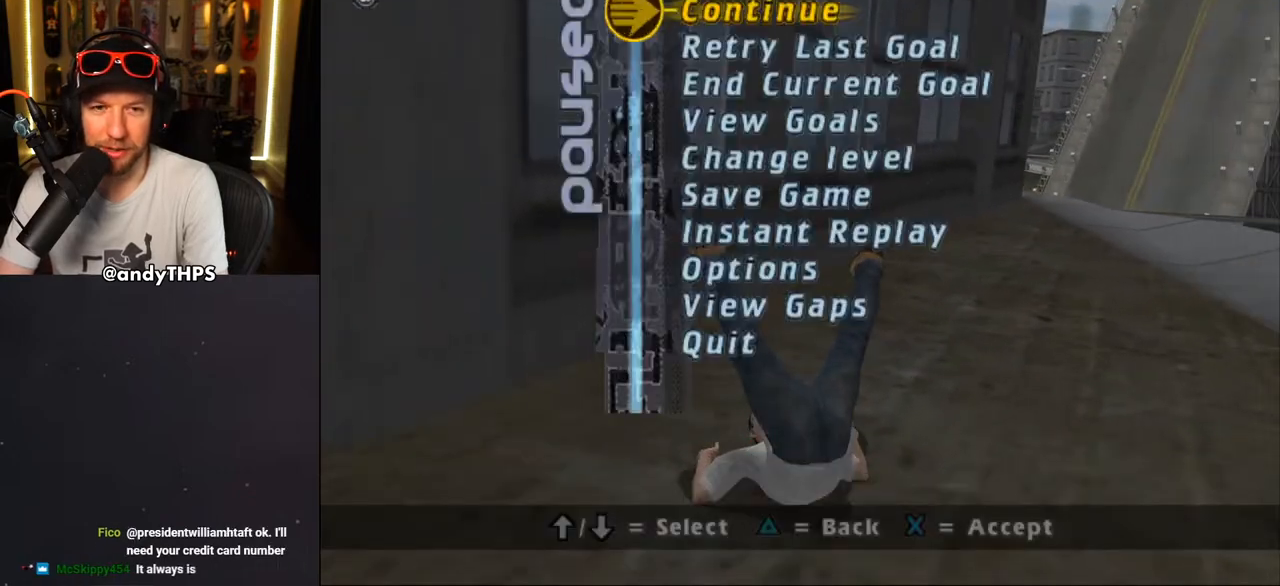
{"buttons": [], "left_stick": "center", "right_stick": "center", "events": [[67, "DPAD_DOWN", "up"], [150, "DPAD_DOWN", "down"], [200, "DPAD_DOWN", "up"], [283, "DPAD_DOWN", "down"], [333, "DPAD_DOWN", "up"], [333, "right_stick", "center"]]}
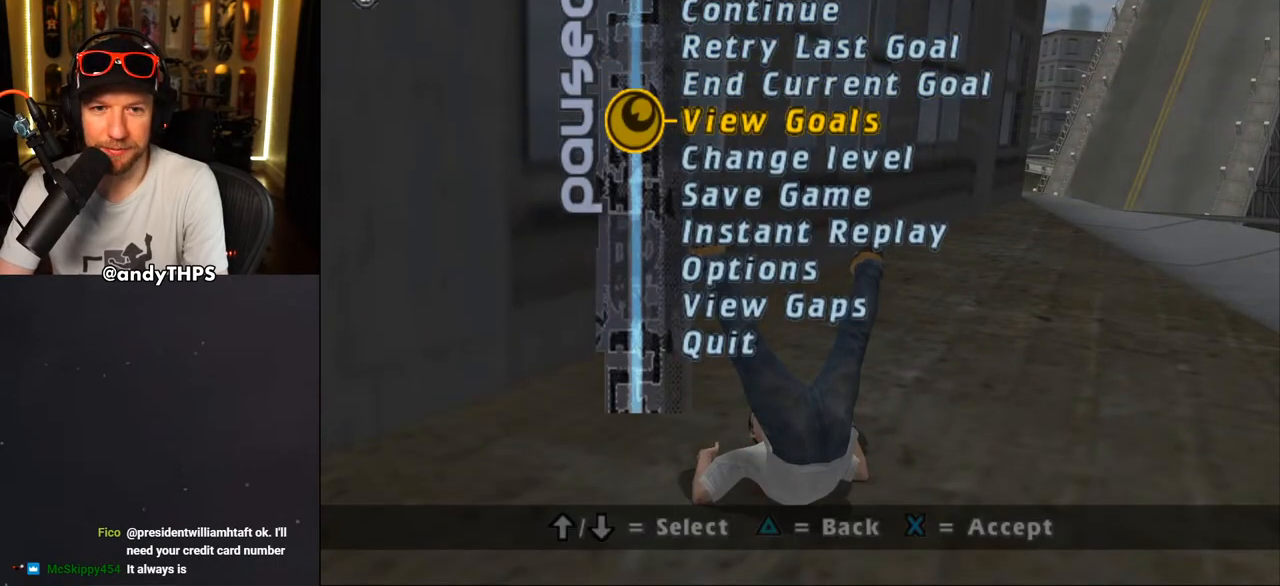
{"buttons": ["DPAD_DOWN"], "left_stick": "center", "right_stick": "center", "events": [[283, "DPAD_DOWN", "down"], [383, "DPAD_DOWN", "up"], [450, "DPAD_DOWN", "down"]]}
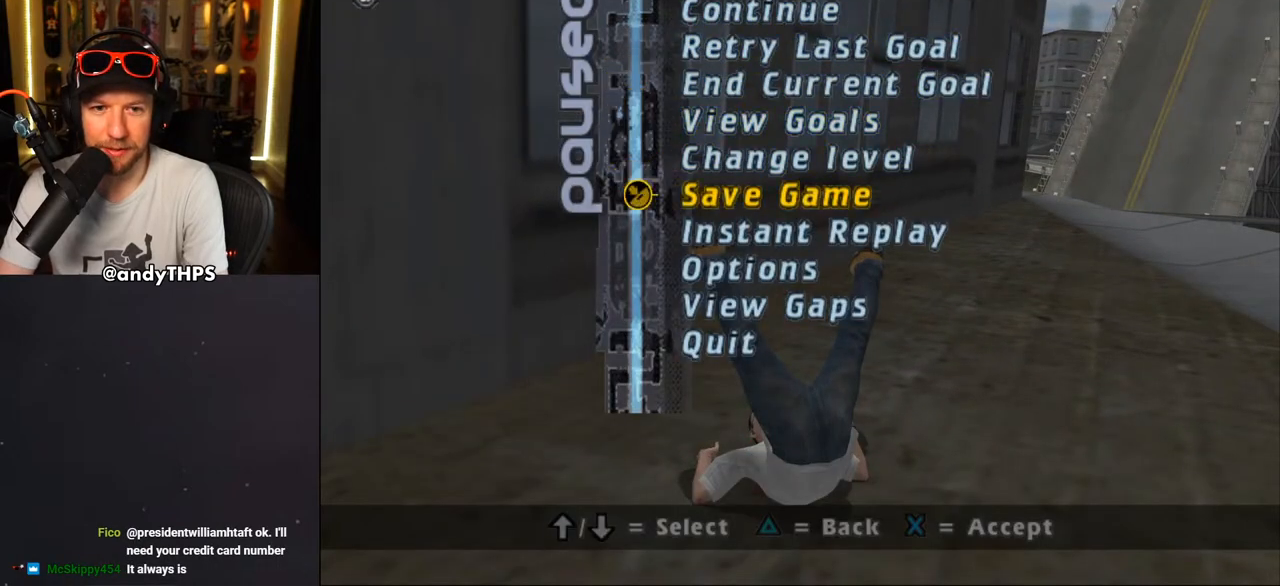
{"buttons": ["TRIANGLE"], "left_stick": "center", "right_stick": "center", "events": [[17, "DPAD_DOWN", "up"], [100, "DPAD_DOWN", "down"], [117, "DPAD_DOWN", "up"], [283, "TRIANGLE", "down"], [400, "TRIANGLE", "up"], [433, "TRIANGLE", "down"]]}